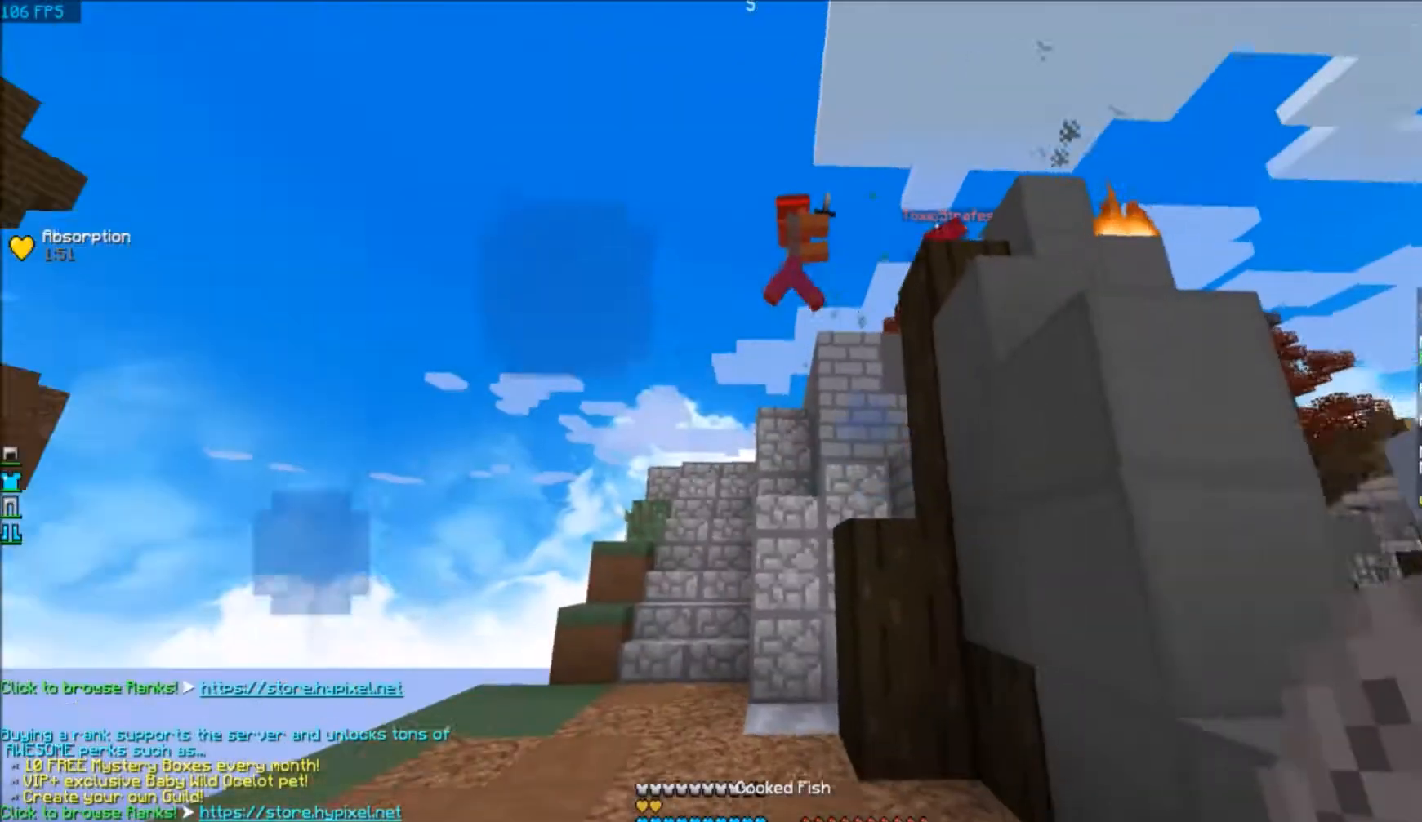
Gameplay with keyboard; each line is a JSON object with the keys held at the frame after it. "events" lists presses ("down") and releases ("up") of "a", "d", "s" and "w" between this image and that frame as [ms after this image, input, new state], when the widget could be followed in between. No other keys are recorded. Mouse input is not recorded.
{"keys": ["a", "w"], "events": [[67, "w", "down"], [267, "a", "down"]]}
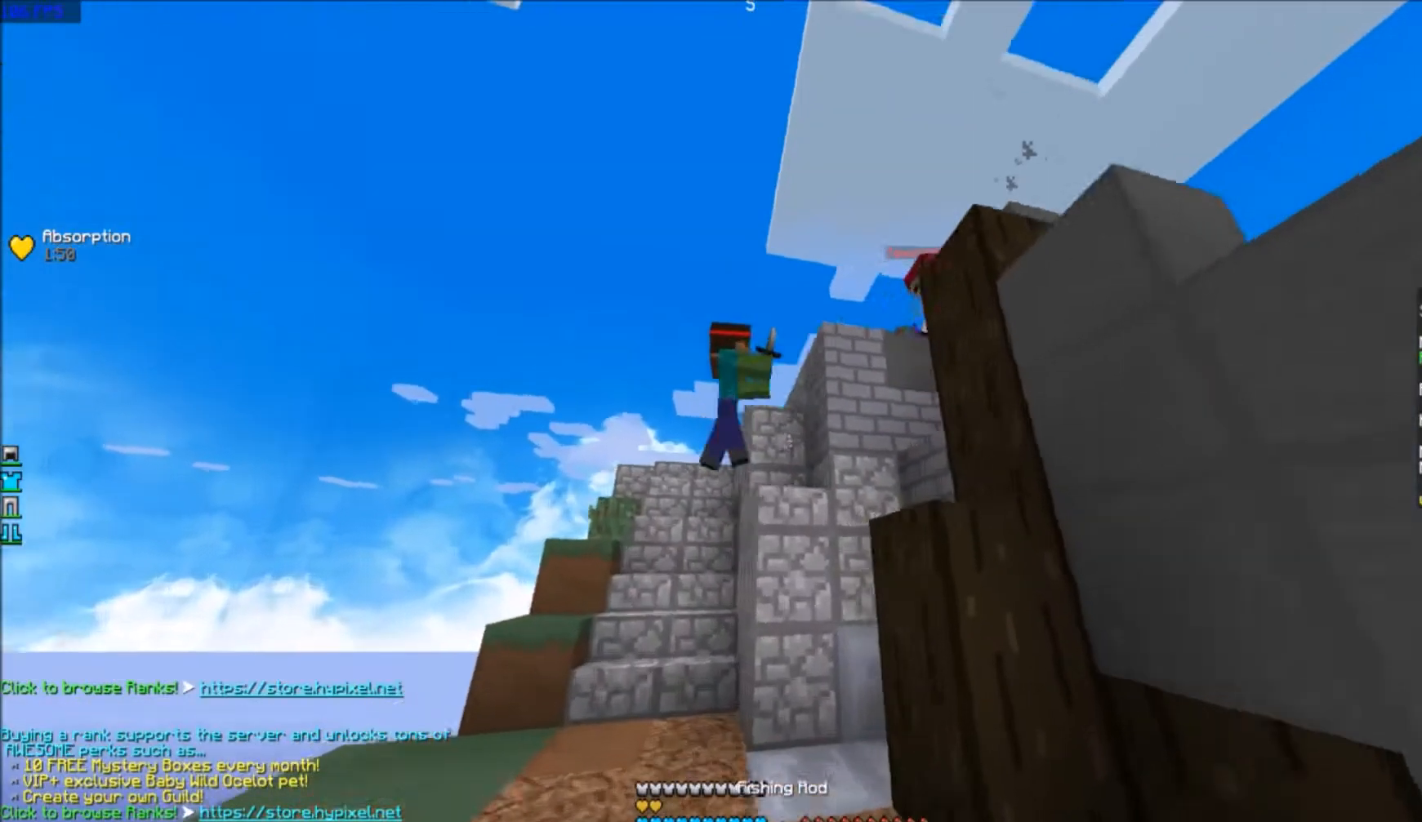
{"keys": [], "events": [[301, "a", "up"], [367, "w", "up"]]}
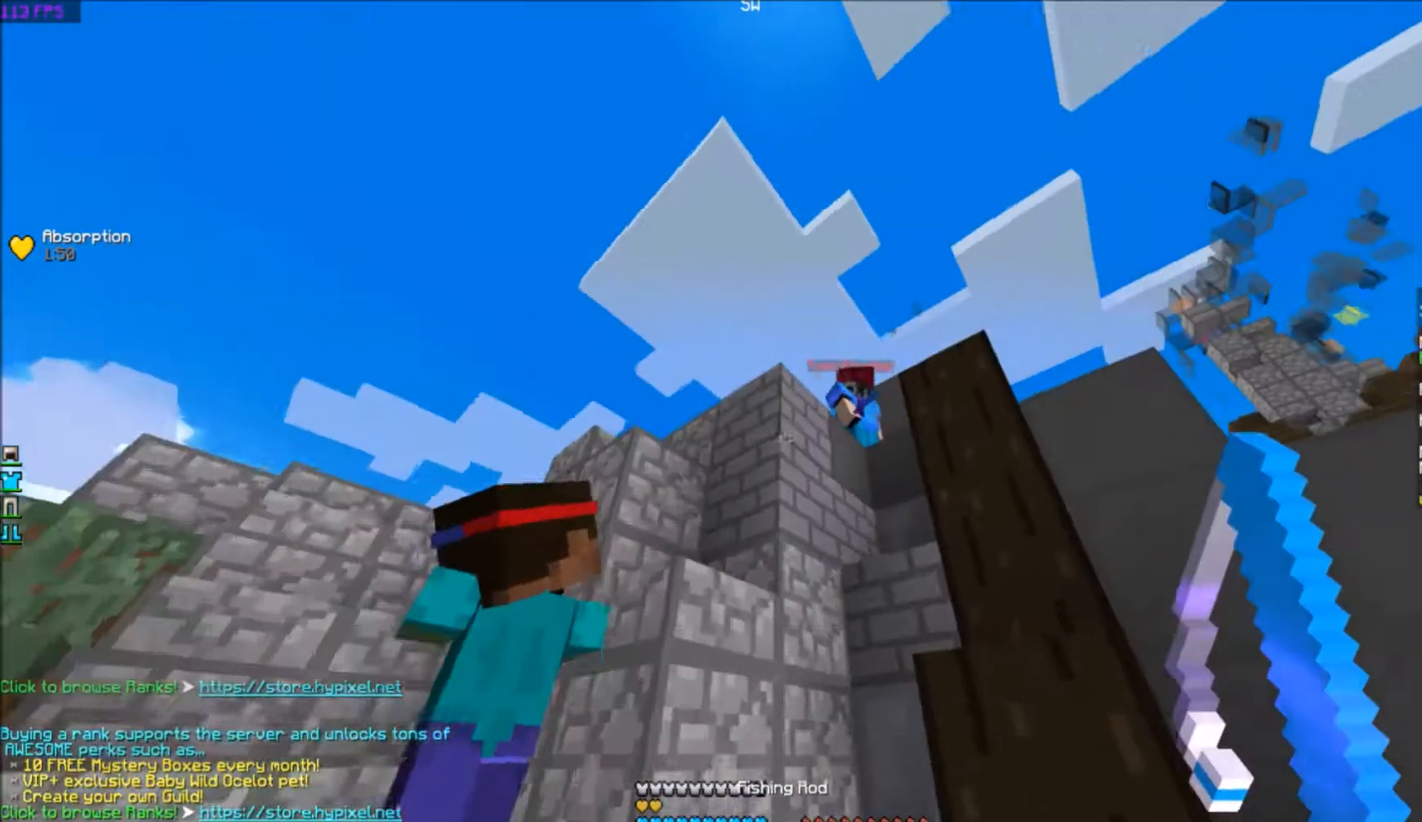
{"keys": ["w"], "events": [[200, "s", "down"], [367, "s", "up"], [500, "w", "down"]]}
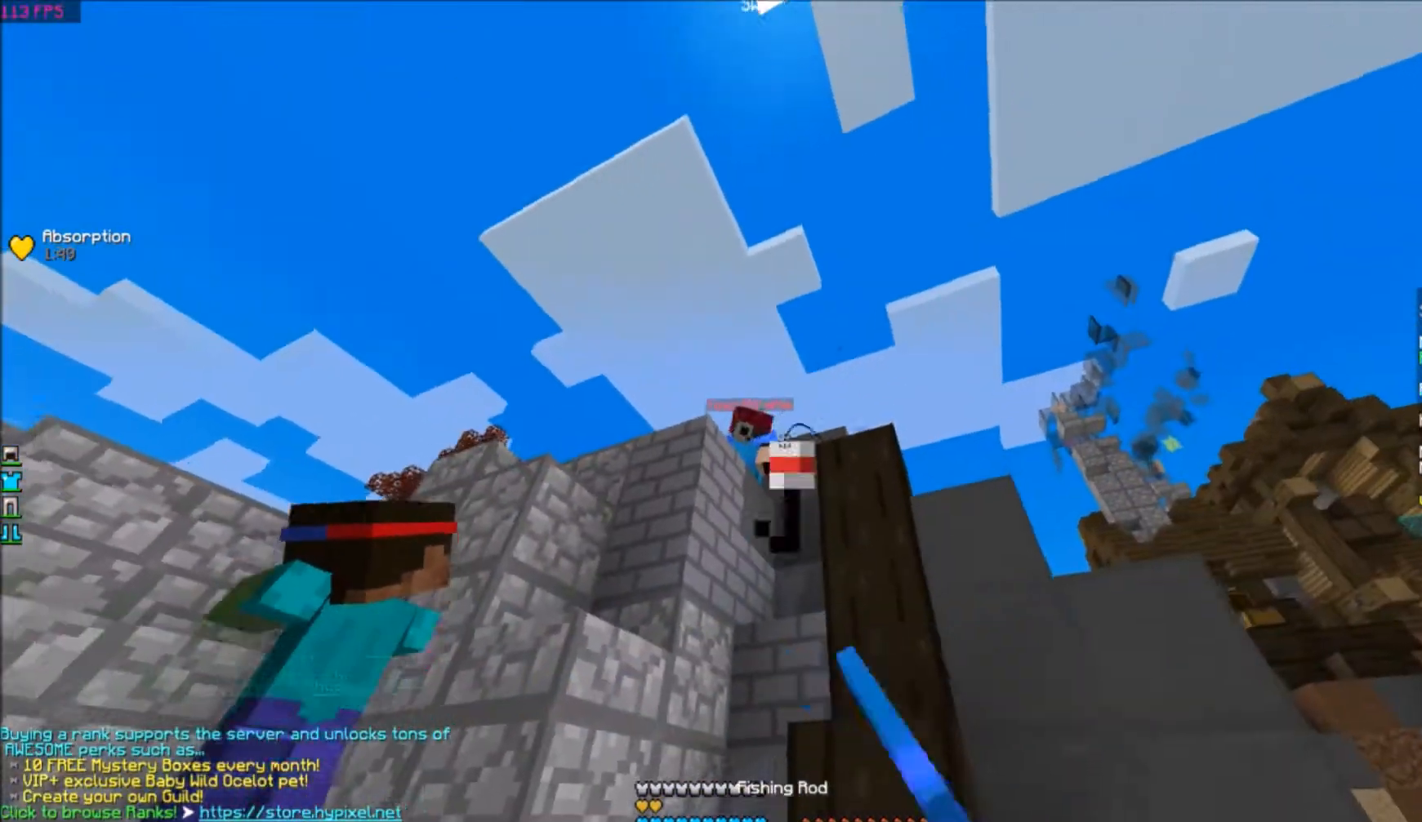
{"keys": ["d"], "events": [[100, "a", "down"], [367, "a", "up"], [367, "w", "up"], [501, "d", "down"]]}
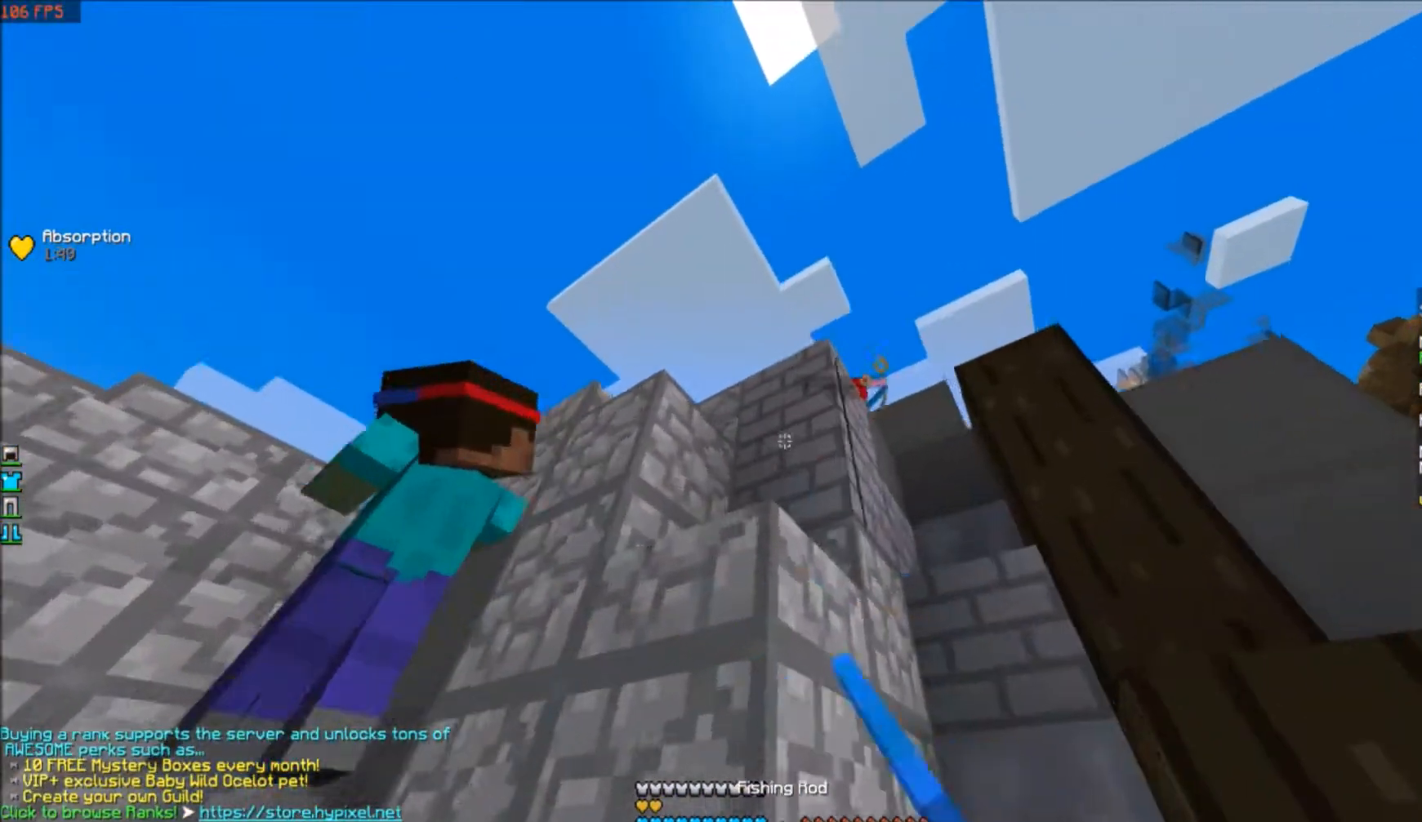
{"keys": ["d", "s"], "events": [[167, "s", "down"], [434, "s", "up"], [467, "s", "down"]]}
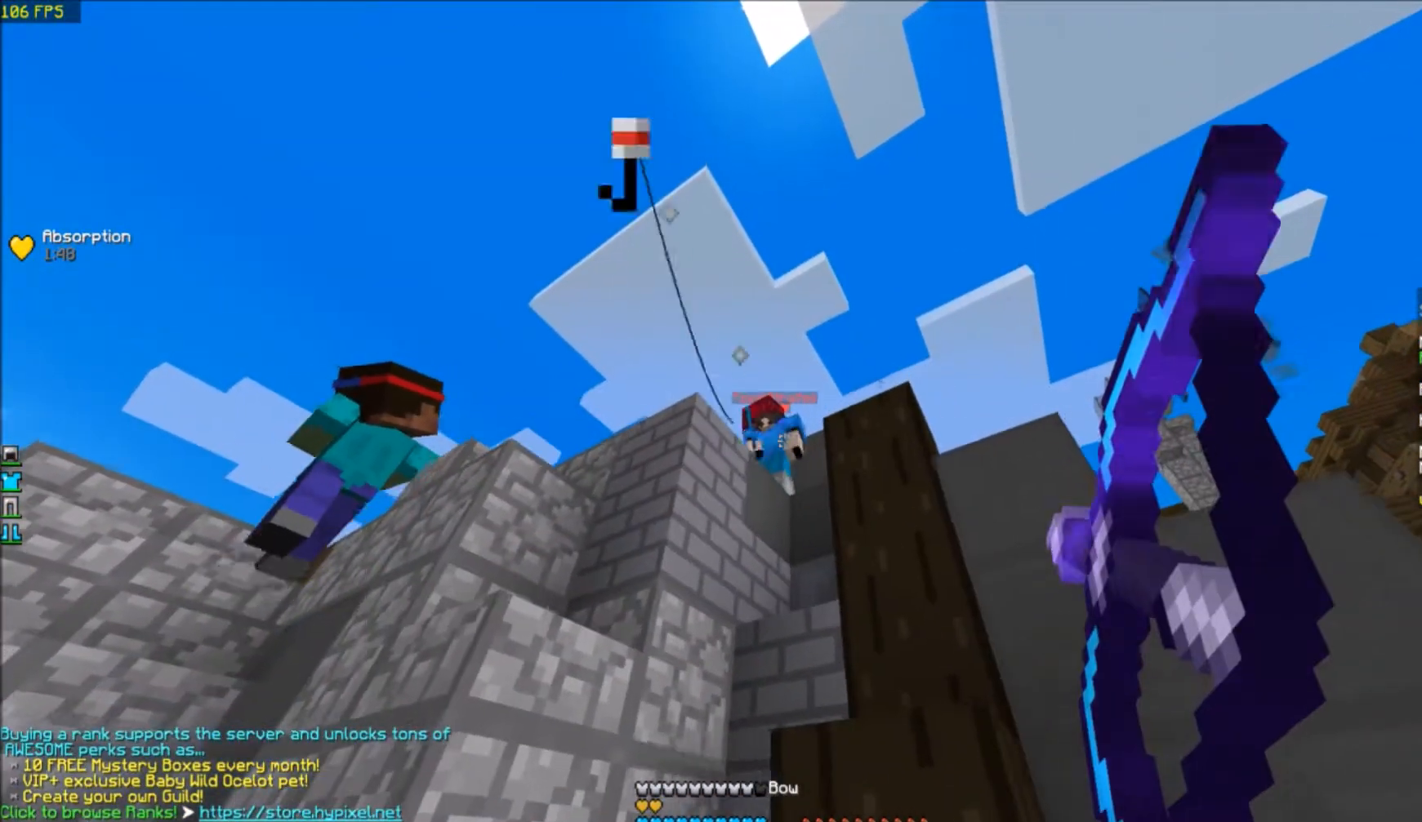
{"keys": ["d", "s"], "events": []}
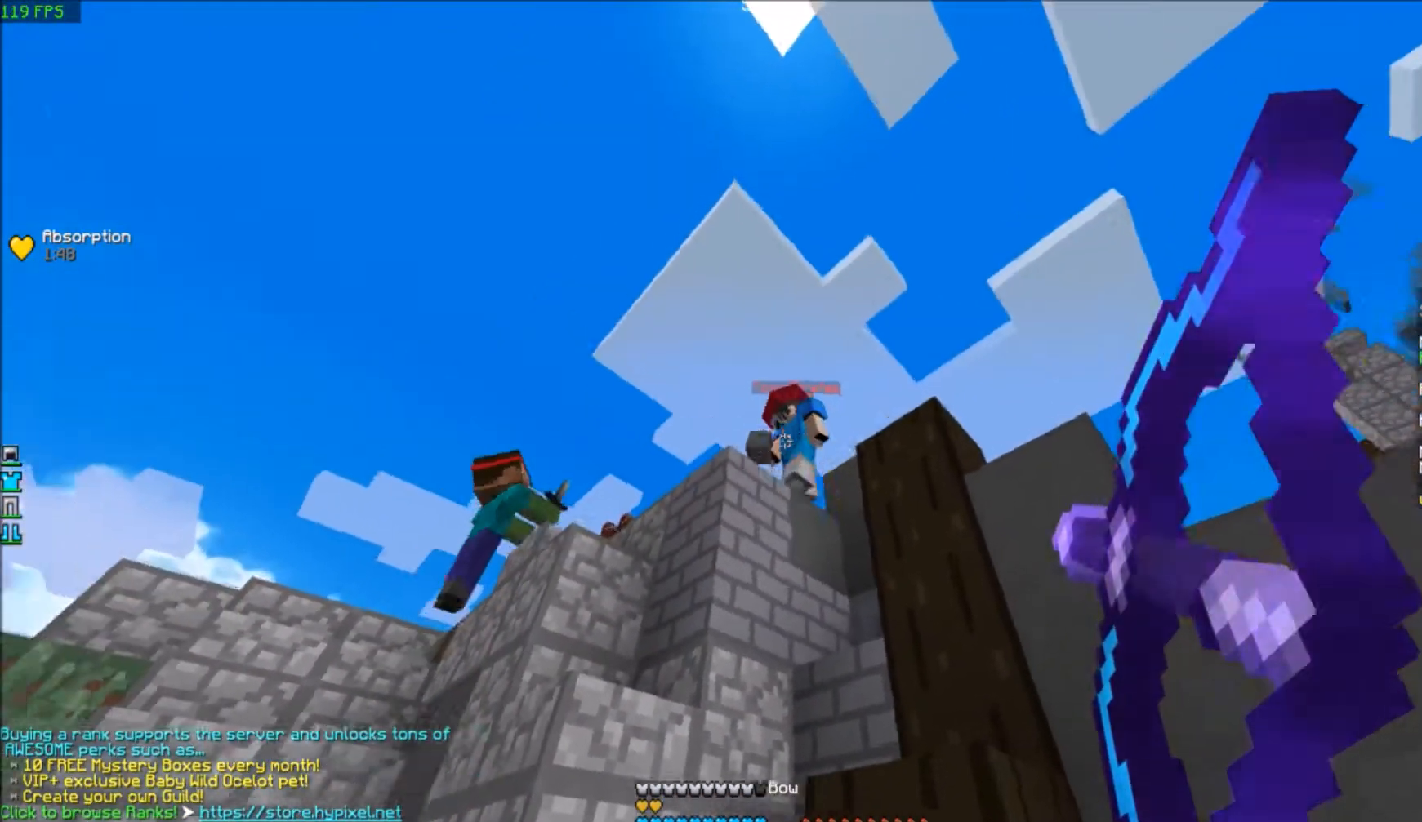
{"keys": ["s"], "events": [[434, "d", "up"]]}
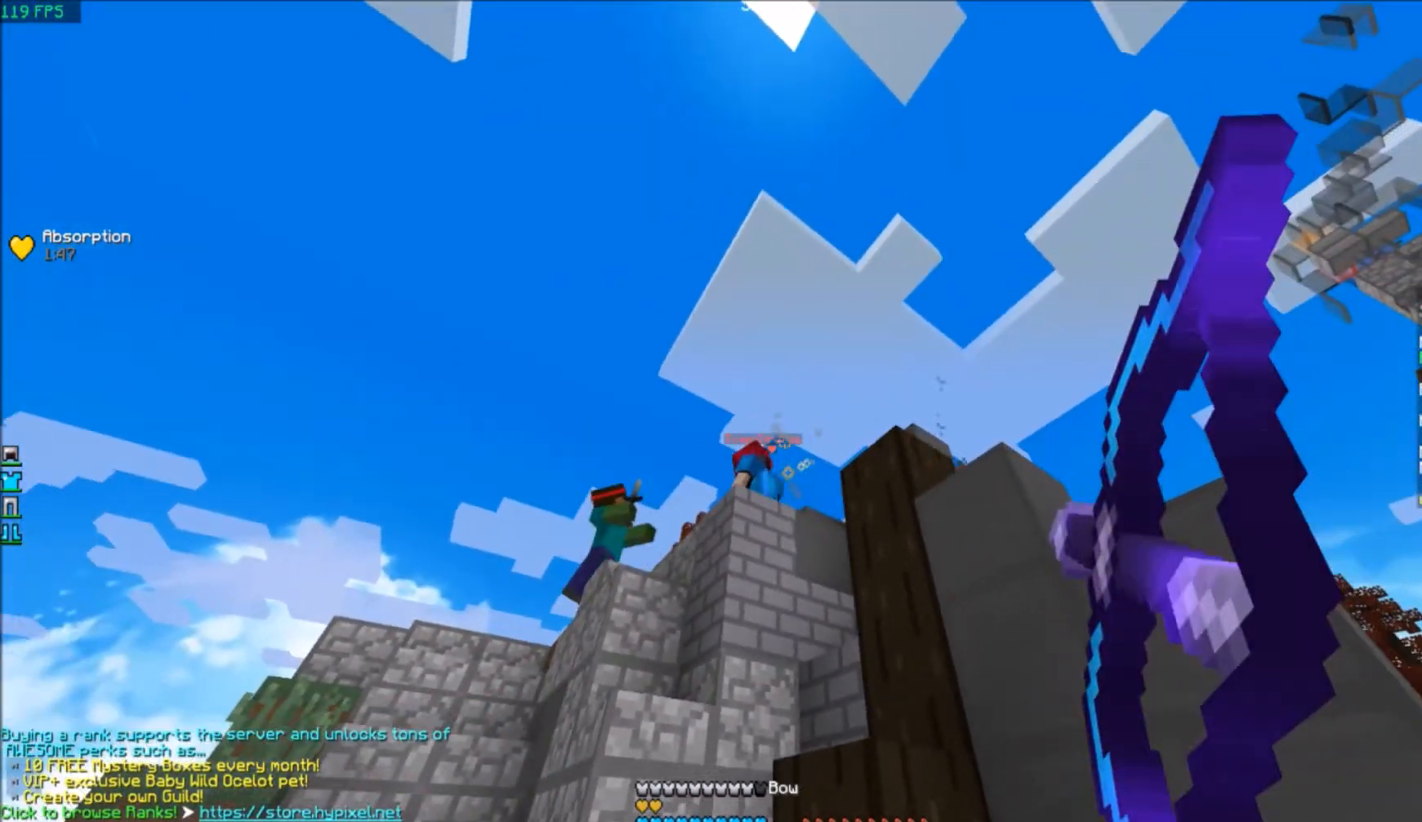
{"keys": ["w"], "events": [[34, "s", "up"], [167, "w", "down"]]}
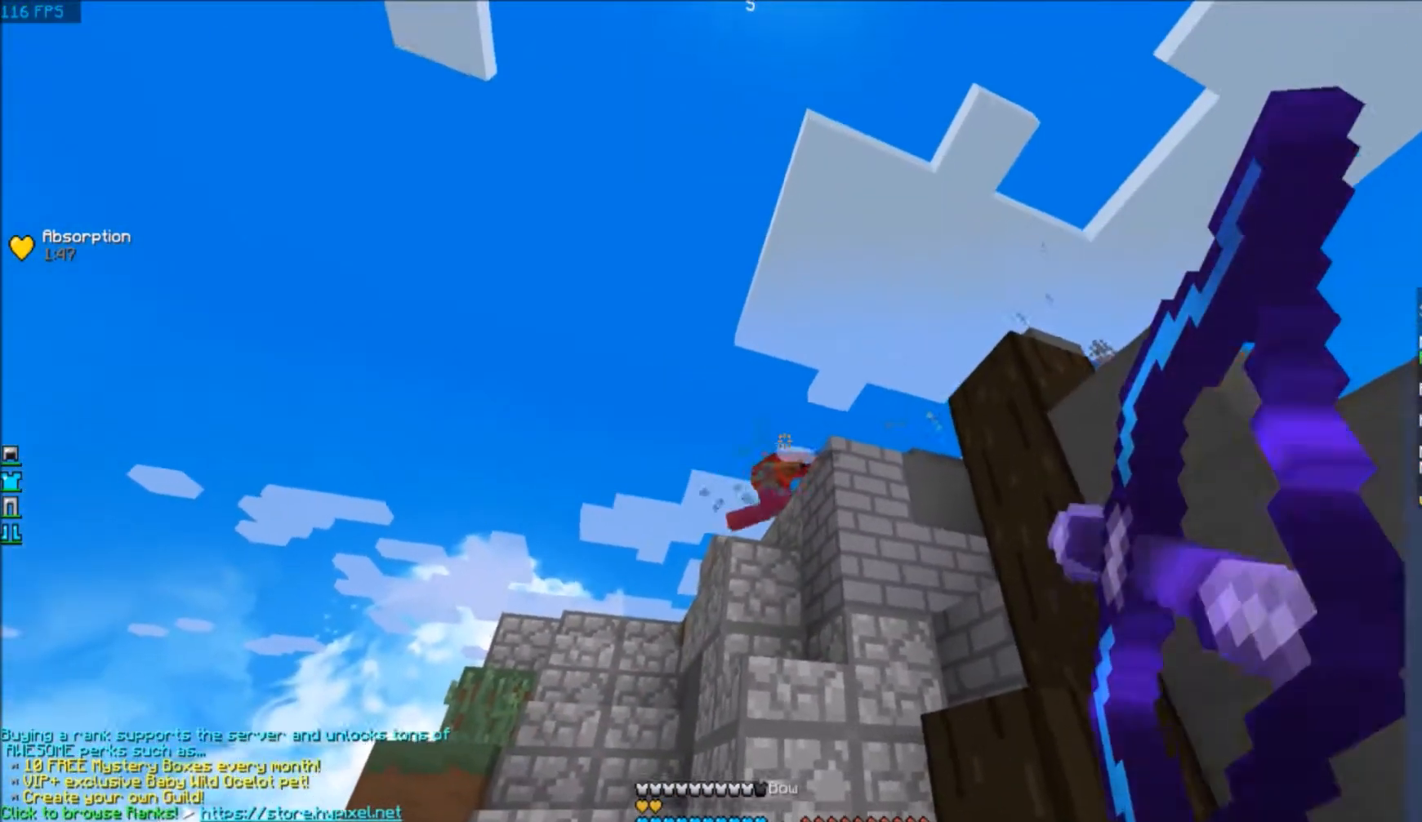
{"keys": ["w"], "events": [[33, "a", "down"], [367, "a", "up"]]}
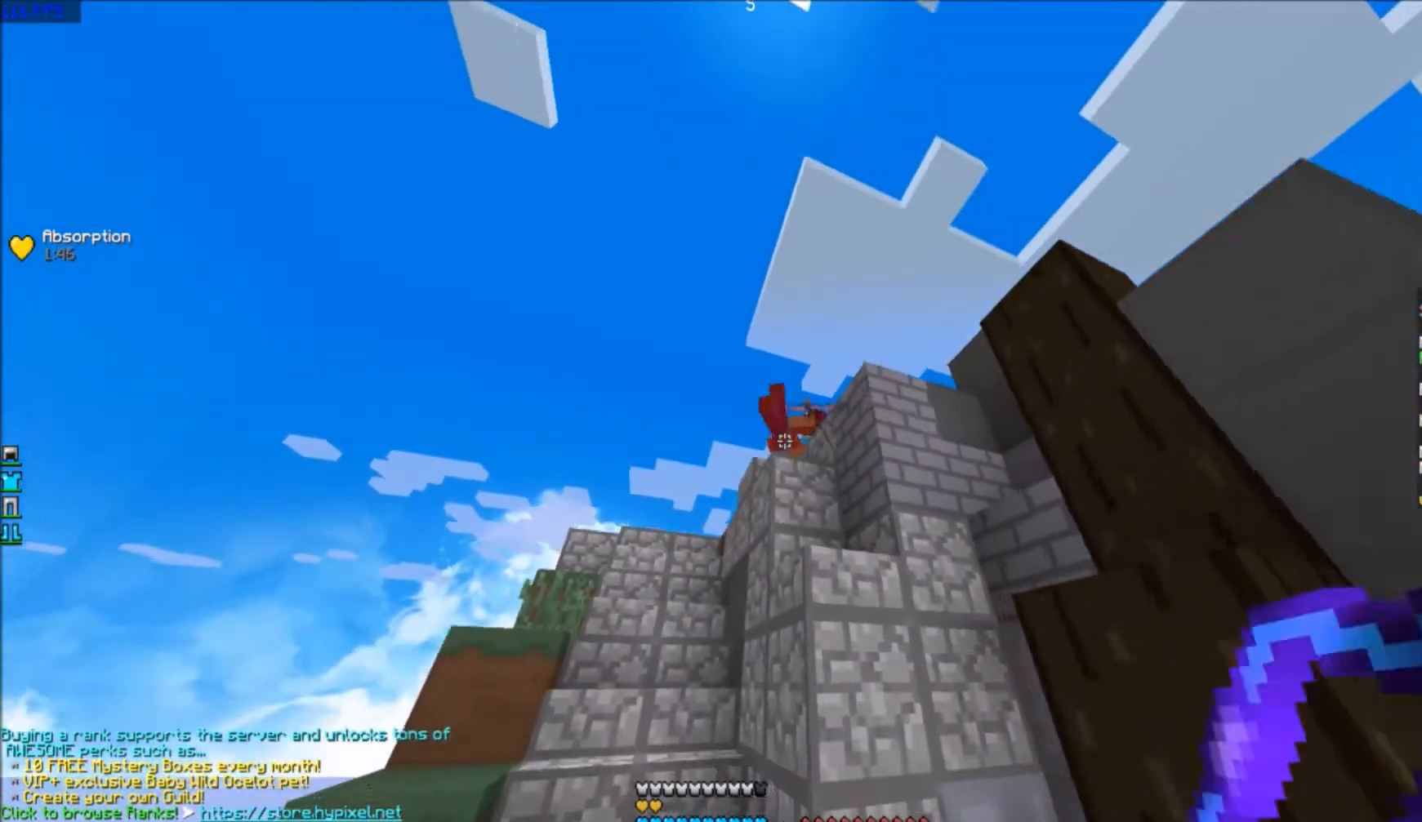
{"keys": ["s"], "events": [[234, "w", "up"], [301, "s", "down"]]}
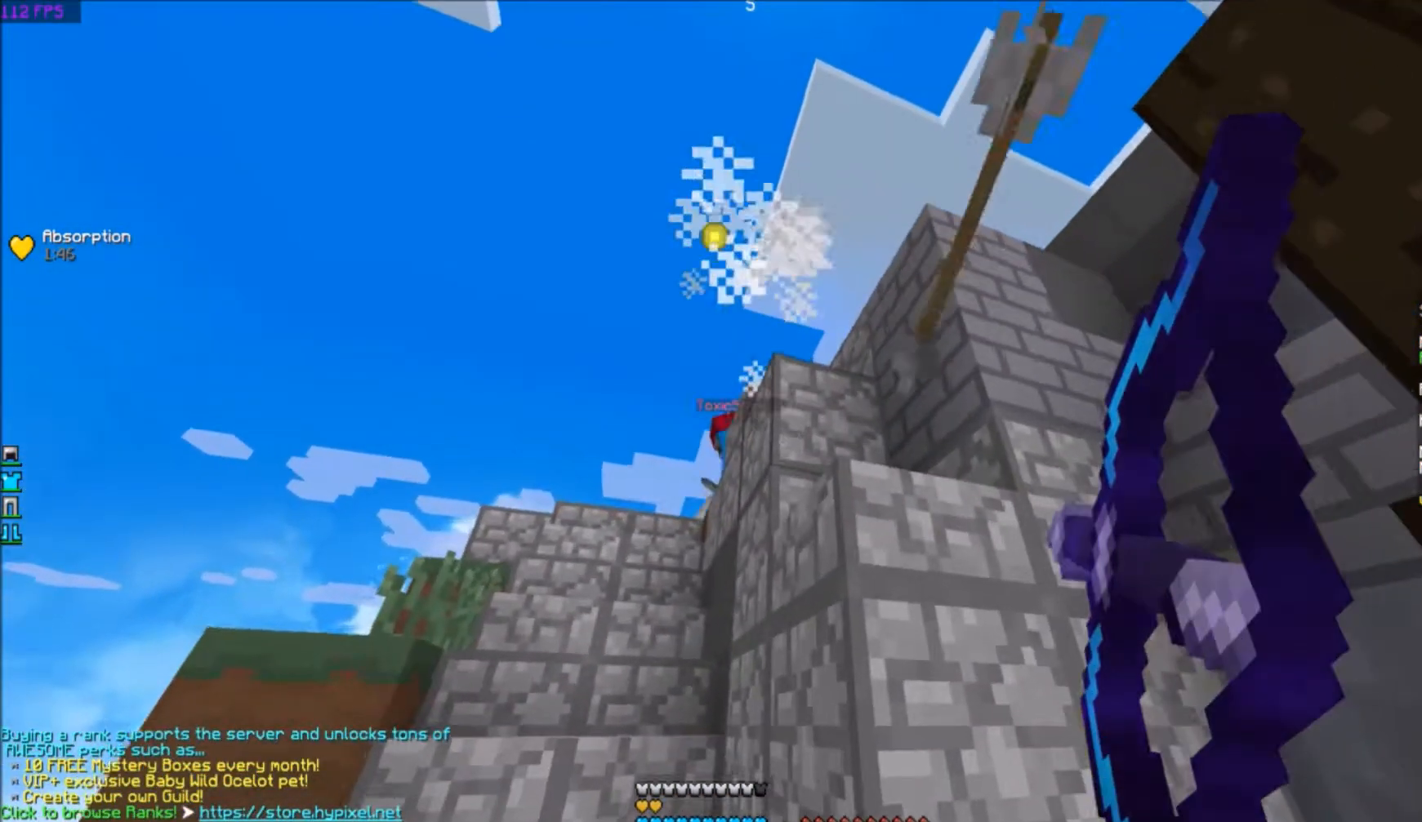
{"keys": ["s"], "events": [[133, "d", "down"], [267, "d", "up"]]}
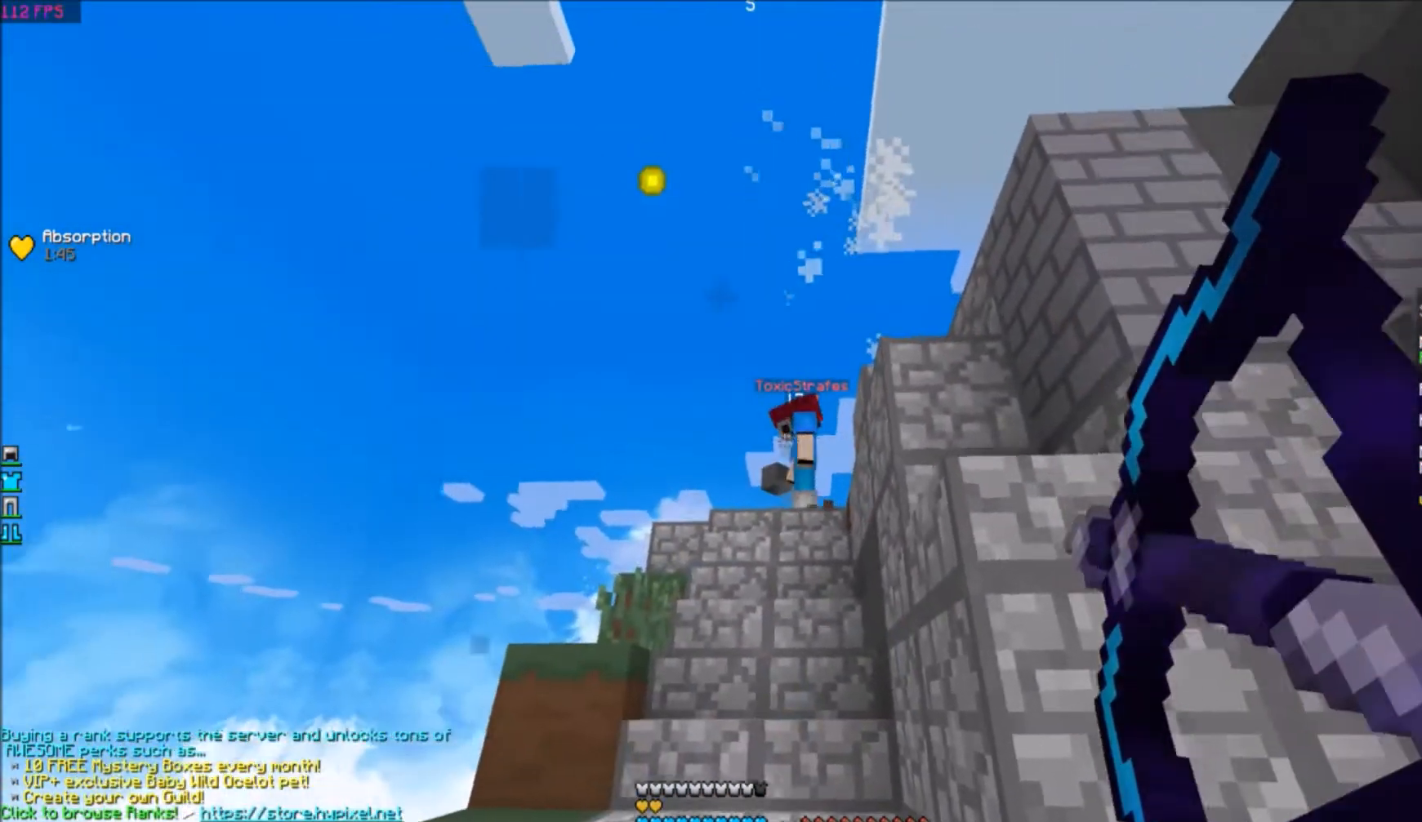
{"keys": ["s"], "events": []}
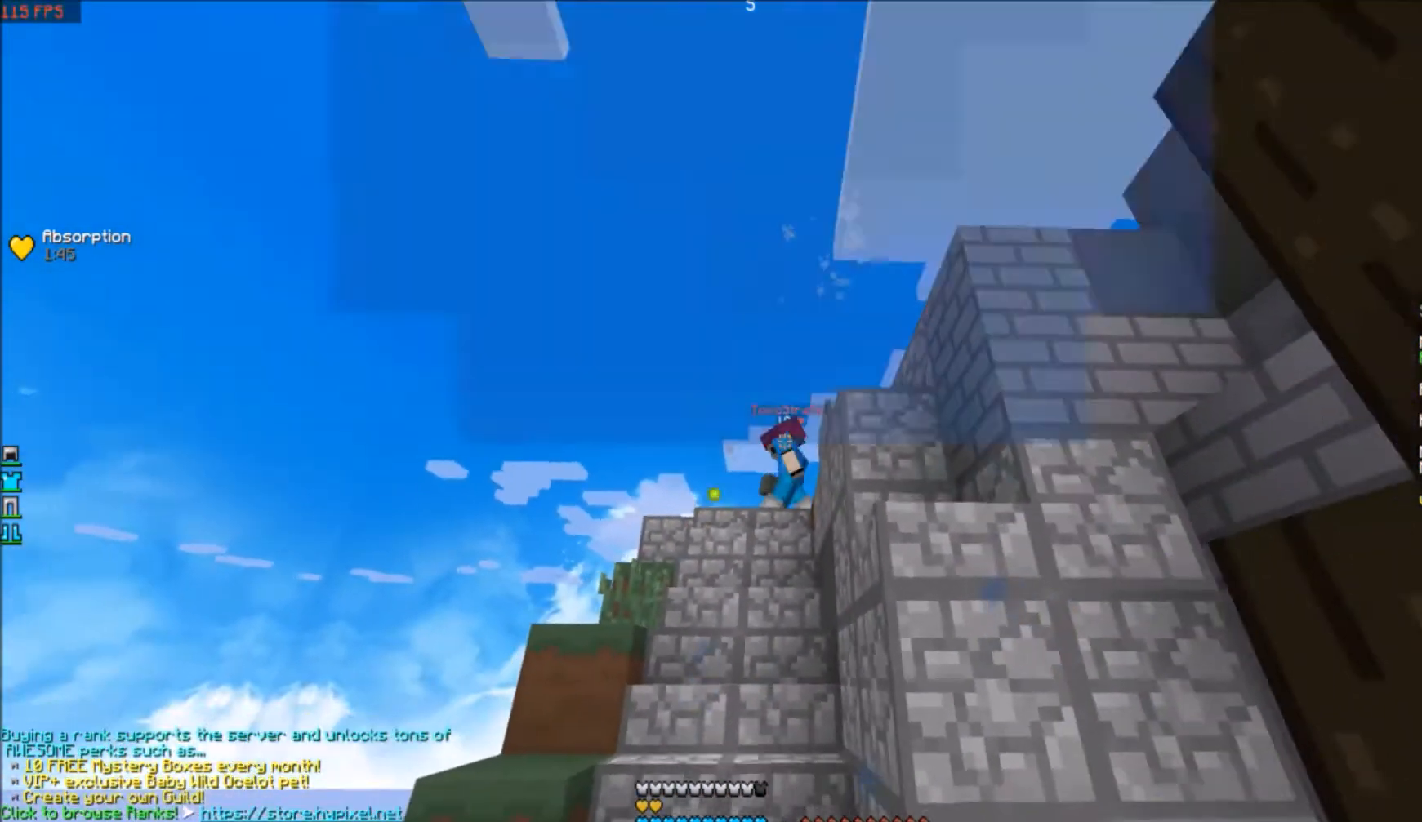
{"keys": ["a"], "events": [[400, "a", "down"], [467, "s", "up"]]}
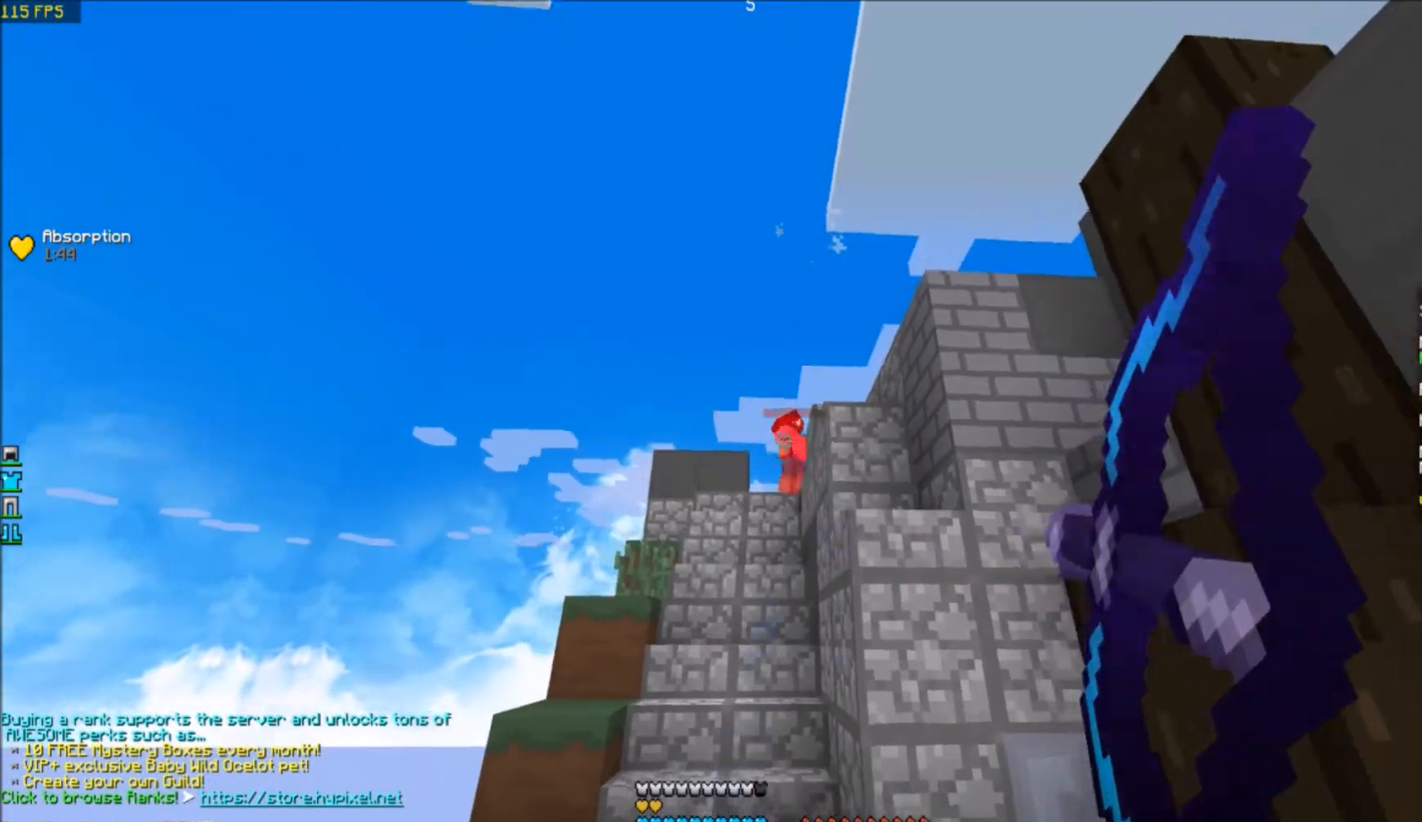
{"keys": ["w"], "events": [[100, "w", "down"], [468, "a", "up"]]}
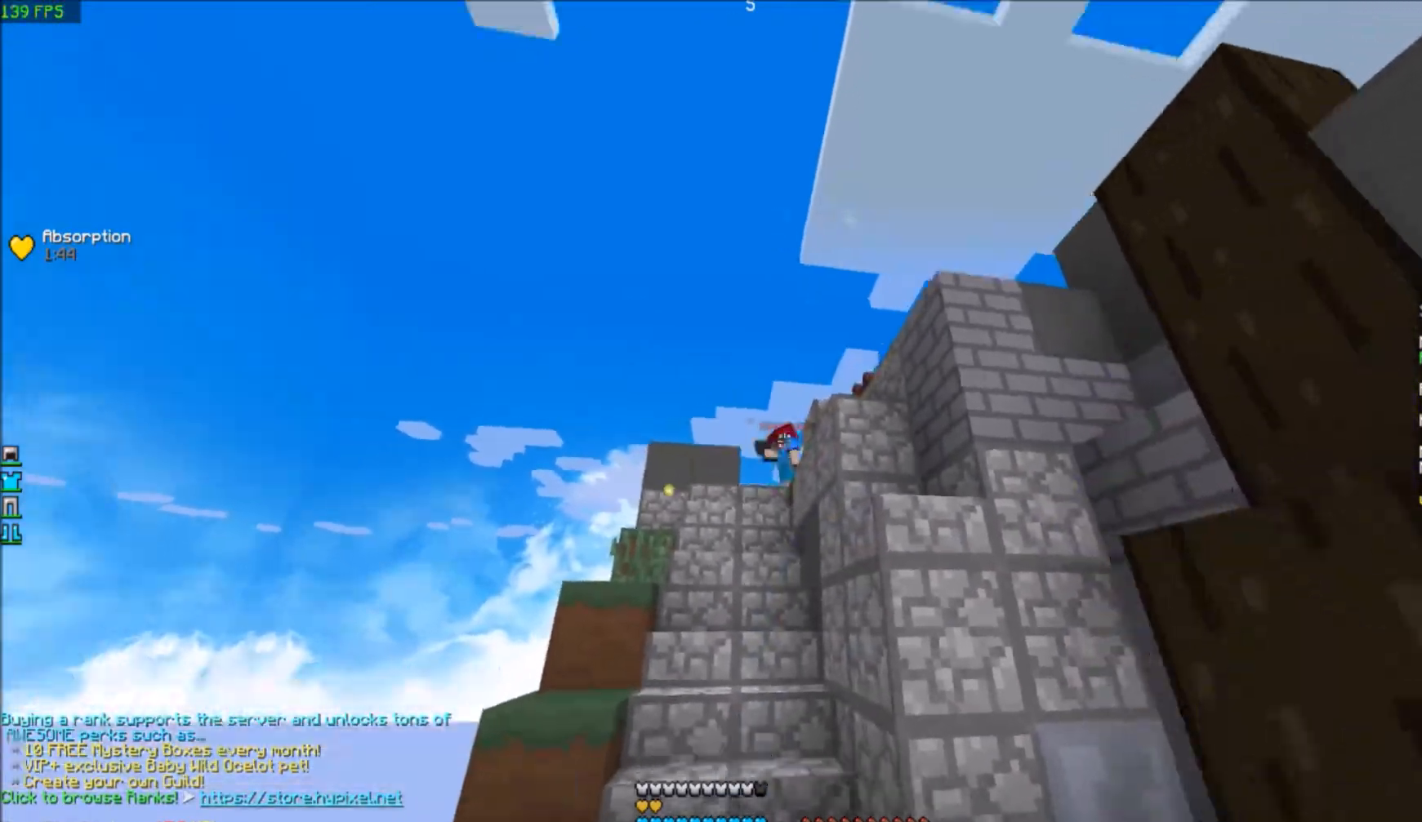
{"keys": ["w"], "events": []}
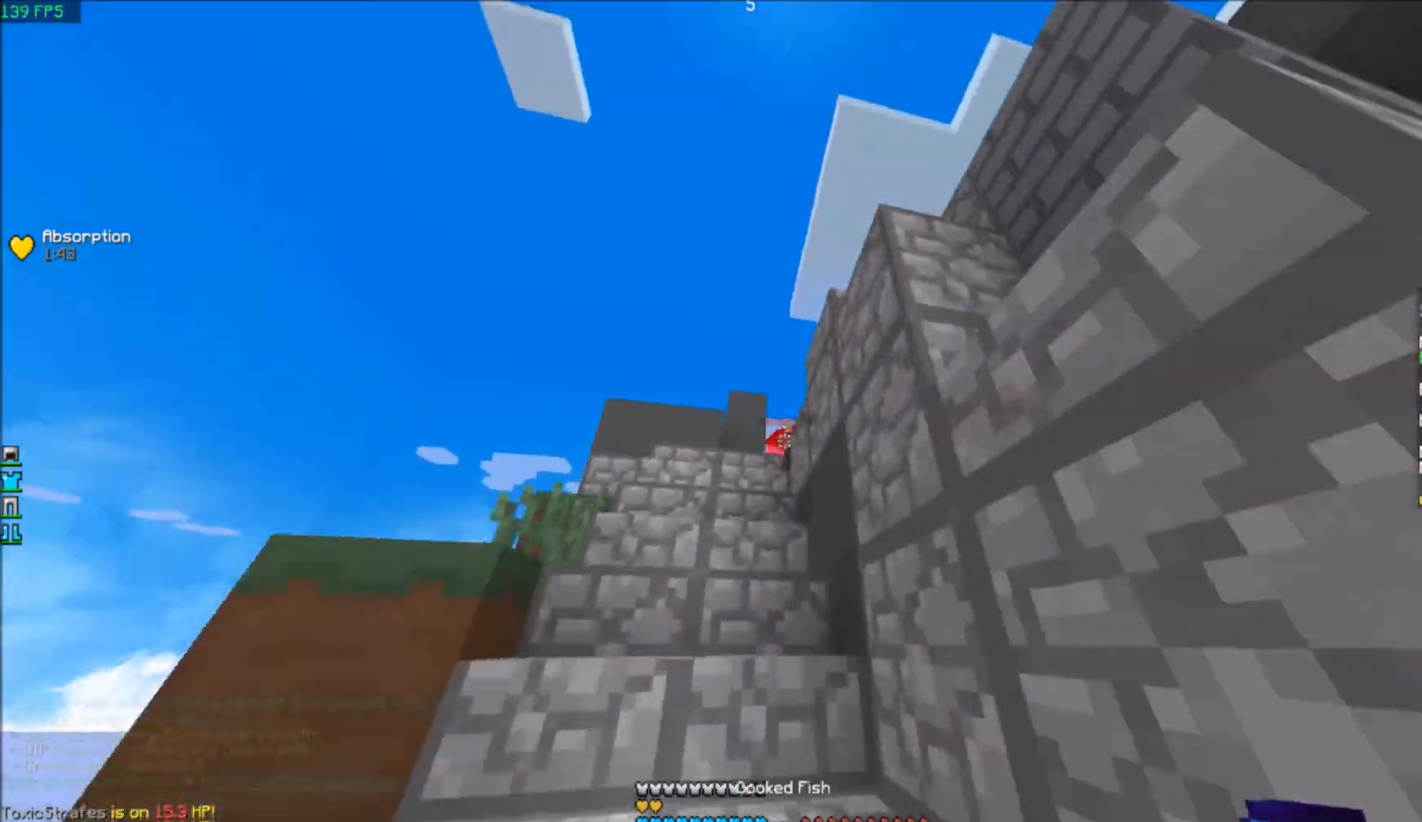
{"keys": ["a", "w"], "events": [[234, "a", "down"], [334, "a", "up"], [401, "a", "down"]]}
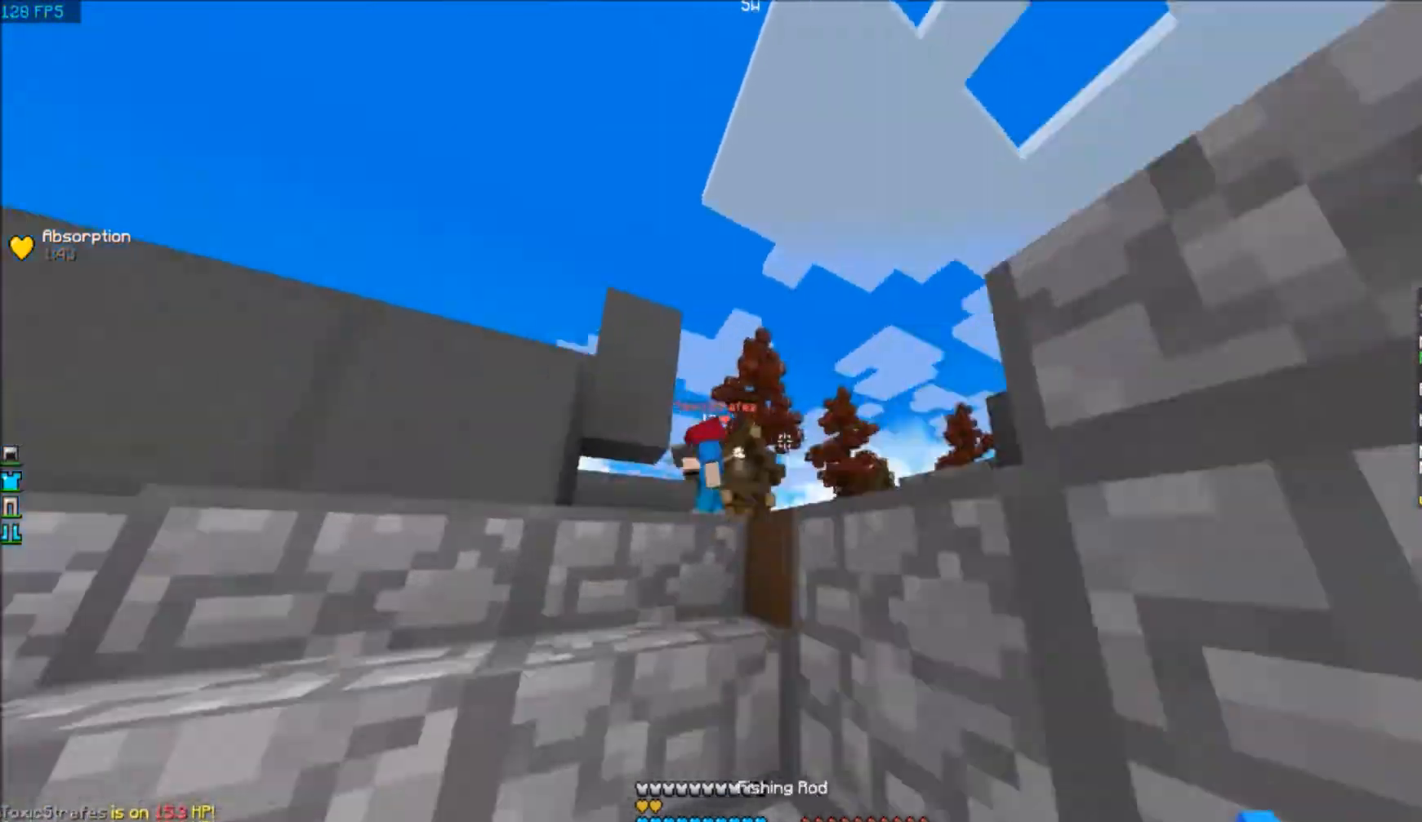
{"keys": ["d", "w"], "events": [[33, "a", "up"], [334, "d", "down"], [400, "s", "down"], [467, "s", "up"]]}
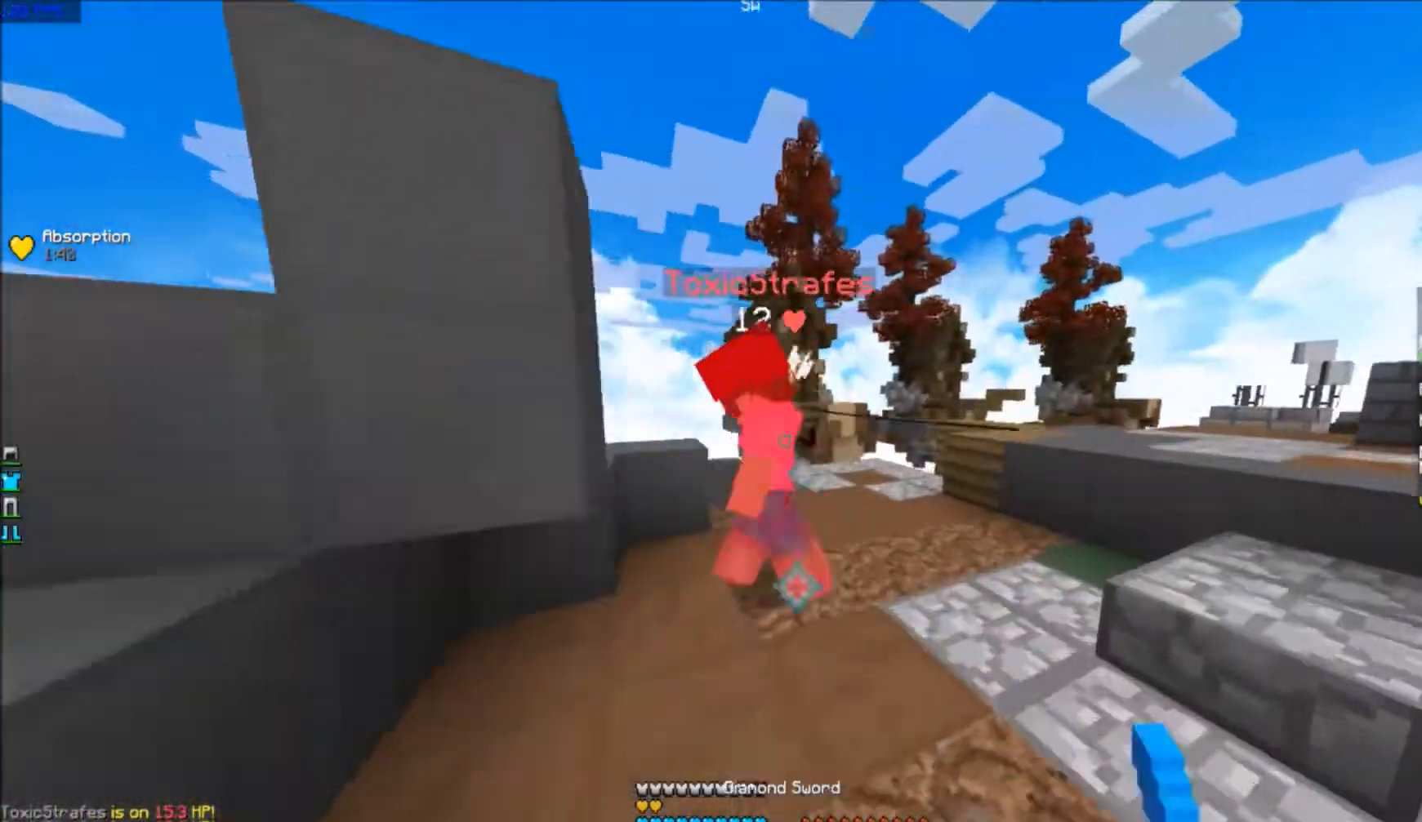
{"keys": ["d", "w"], "events": []}